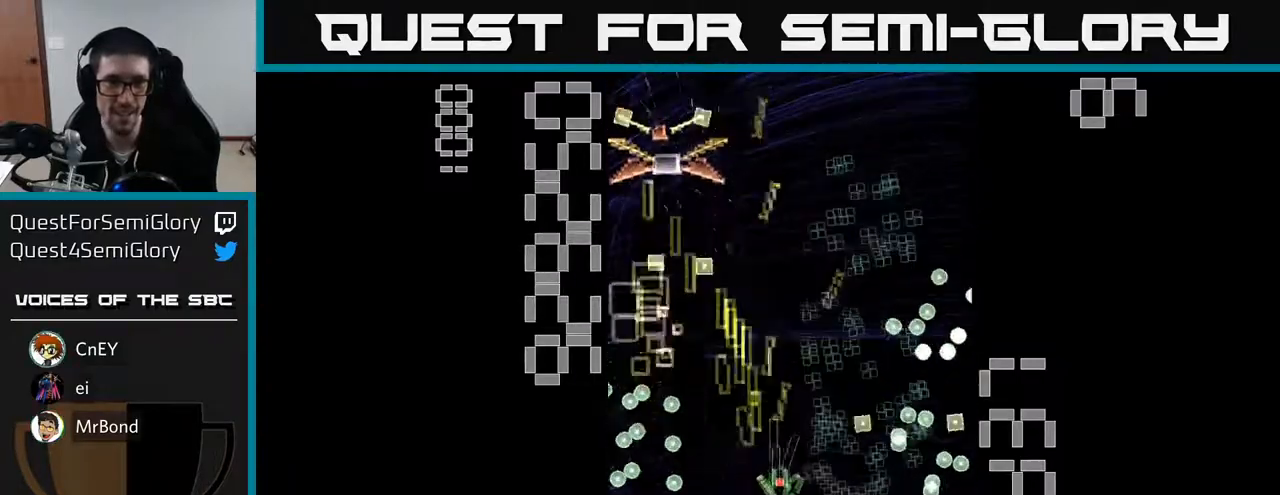
Gameplay with a controller (Xbox layout); each line is a JSON object with the inputs held at the frame after it. "events" lists button and stick changes between this image and that frame as [ms after this image, input, new state], when the widget could be followed in between. Not read: L3 R3 right_stick.
{"buttons": ["X", "R2", "DPAD_LEFT"], "left_stick": "center", "events": [[100, "DPAD_LEFT", "down"], [117, "DPAD_UP", "up"], [183, "DPAD_DOWN", "down"], [217, "DPAD_LEFT", "up"], [300, "DPAD_DOWN", "up"], [317, "DPAD_LEFT", "down"]]}
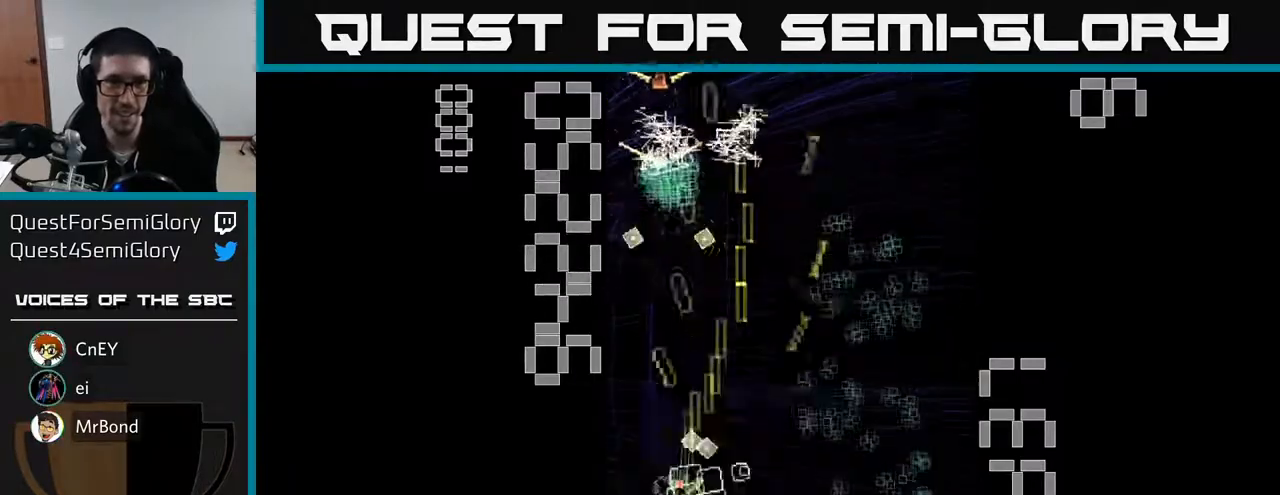
{"buttons": ["X", "R2", "DPAD_DOWN", "DPAD_RIGHT"], "left_stick": "center", "events": [[83, "X", "up"], [133, "DPAD_LEFT", "up"], [183, "DPAD_RIGHT", "down"], [183, "X", "down"], [350, "DPAD_DOWN", "down"]]}
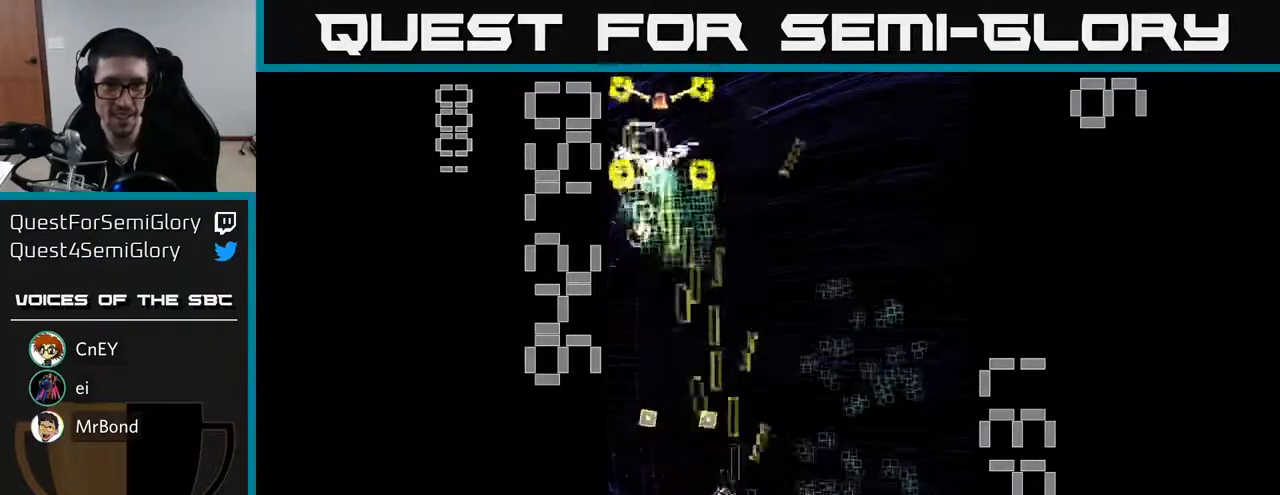
{"buttons": ["R2", "DPAD_RIGHT"], "left_stick": "center", "events": [[17, "DPAD_DOWN", "up"], [250, "X", "up"], [267, "DPAD_RIGHT", "up"], [267, "DPAD_UP", "down"], [467, "DPAD_RIGHT", "down"], [467, "DPAD_UP", "up"]]}
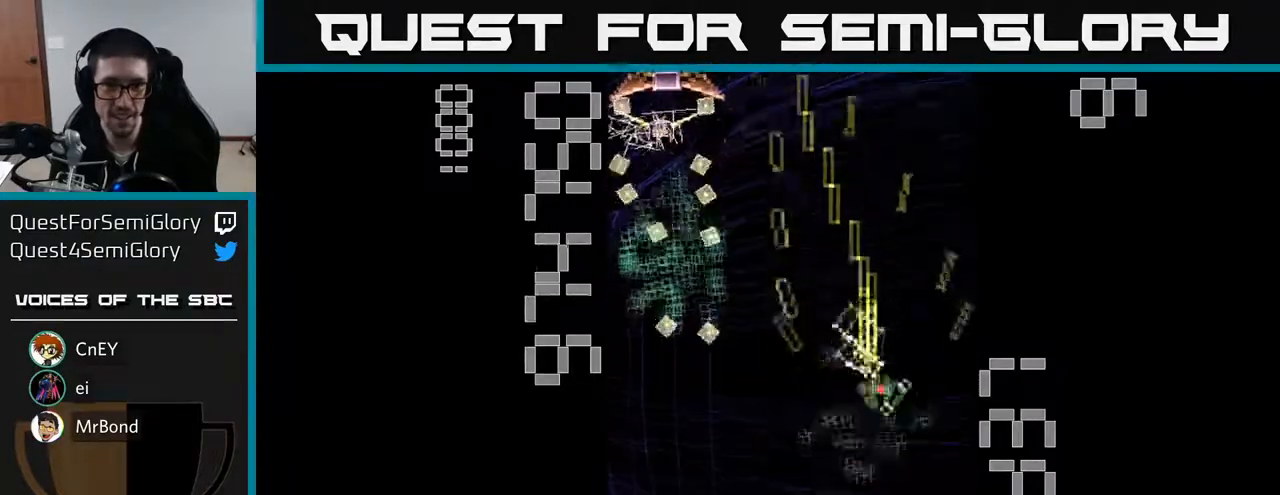
{"buttons": ["R2", "DPAD_UP"], "left_stick": "center"}
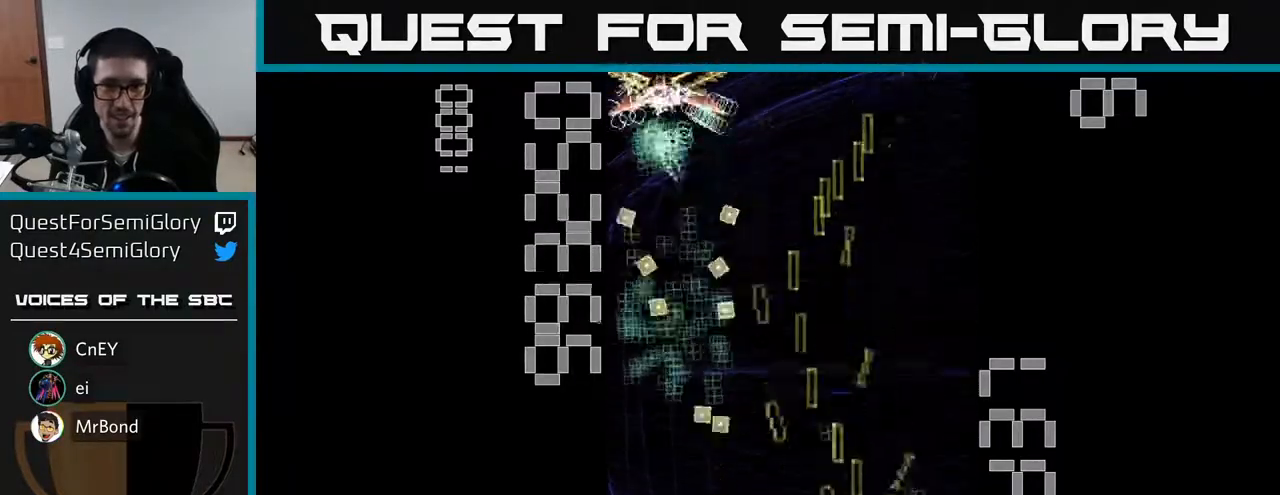
{"buttons": ["X", "R2", "DPAD_UP", "DPAD_LEFT"], "left_stick": "center"}
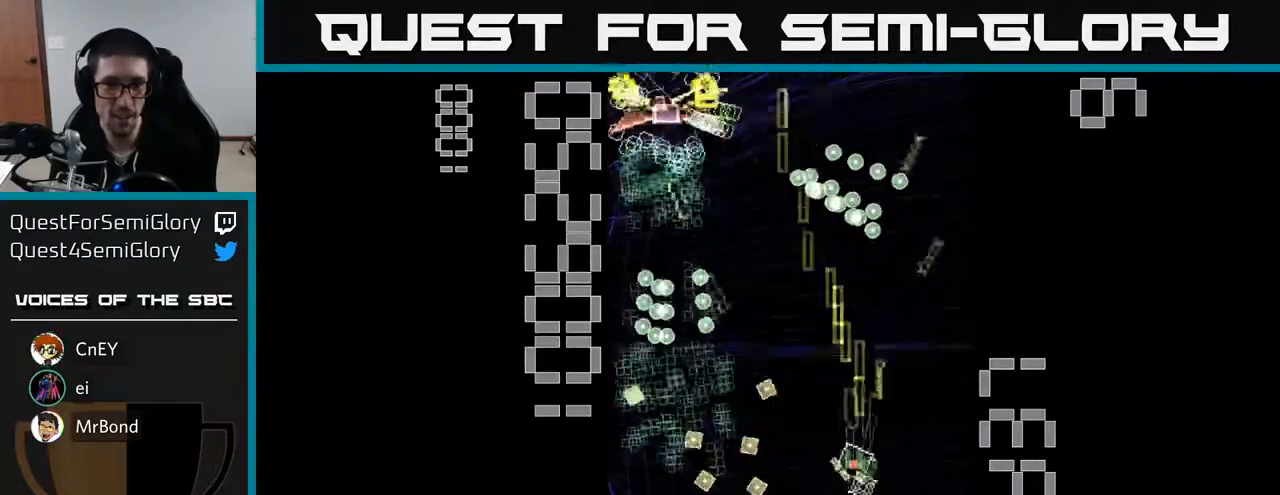
{"buttons": ["X", "R2", "DPAD_DOWN", "DPAD_LEFT"], "left_stick": "center", "events": [[33, "DPAD_LEFT", "up"], [167, "DPAD_LEFT", "down"], [267, "DPAD_UP", "up"], [467, "DPAD_DOWN", "down"]]}
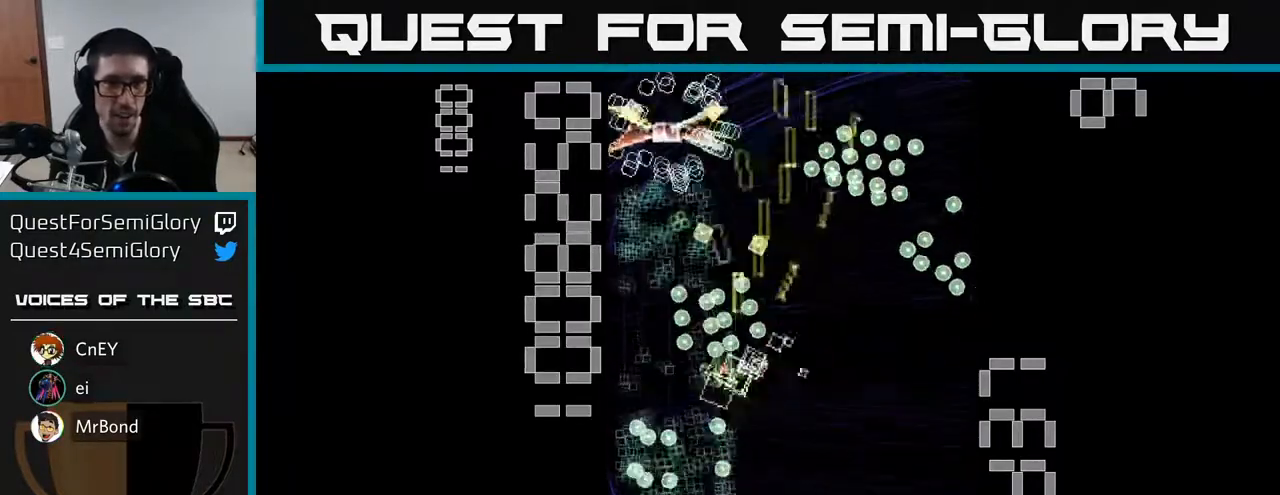
{"buttons": ["R2", "DPAD_DOWN", "DPAD_RIGHT"], "left_stick": "center", "events": [[100, "X", "up"], [283, "DPAD_DOWN", "up"], [283, "DPAD_LEFT", "up"], [317, "DPAD_UP", "down"], [367, "DPAD_UP", "up"], [400, "DPAD_RIGHT", "down"], [433, "DPAD_DOWN", "down"]]}
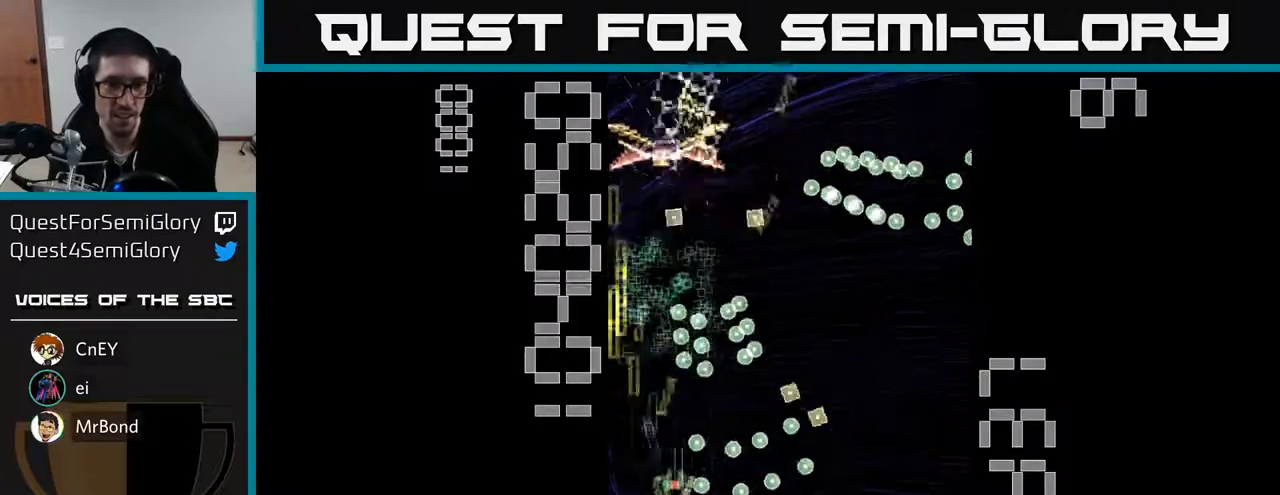
{"buttons": ["X", "R2", "DPAD_UP", "DPAD_RIGHT"], "left_stick": "center", "events": [[17, "DPAD_RIGHT", "up"], [183, "DPAD_LEFT", "down"], [267, "DPAD_DOWN", "up"], [317, "X", "down"], [350, "DPAD_UP", "down"], [367, "DPAD_LEFT", "up"], [483, "DPAD_RIGHT", "down"]]}
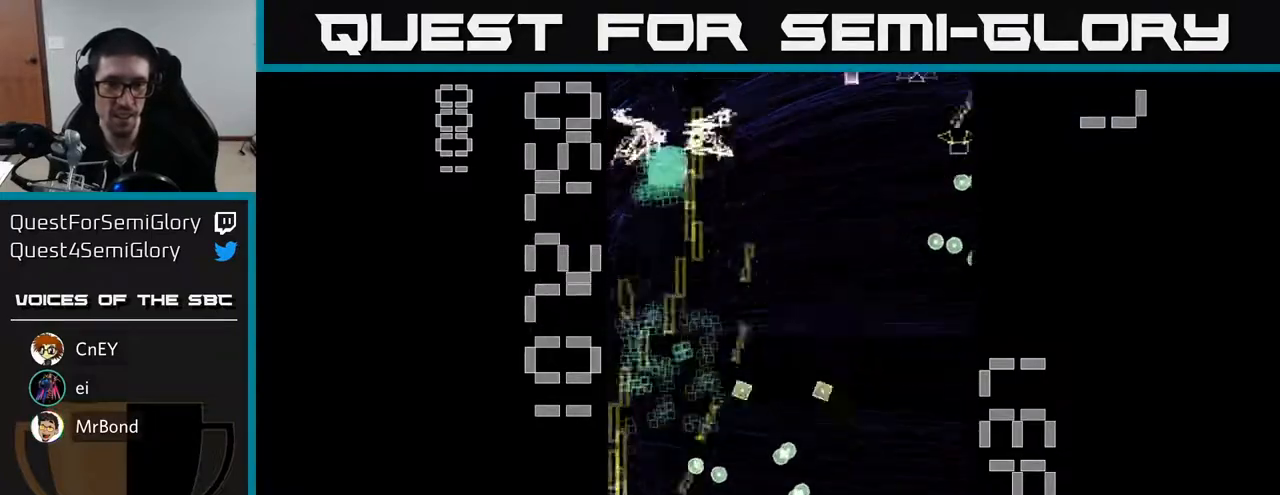
{"buttons": ["X", "R2", "DPAD_UP", "DPAD_LEFT"], "left_stick": "center", "events": [[100, "DPAD_RIGHT", "up"], [267, "DPAD_RIGHT", "down"], [283, "DPAD_UP", "up"], [350, "DPAD_UP", "down"], [400, "DPAD_RIGHT", "up"], [483, "DPAD_LEFT", "down"]]}
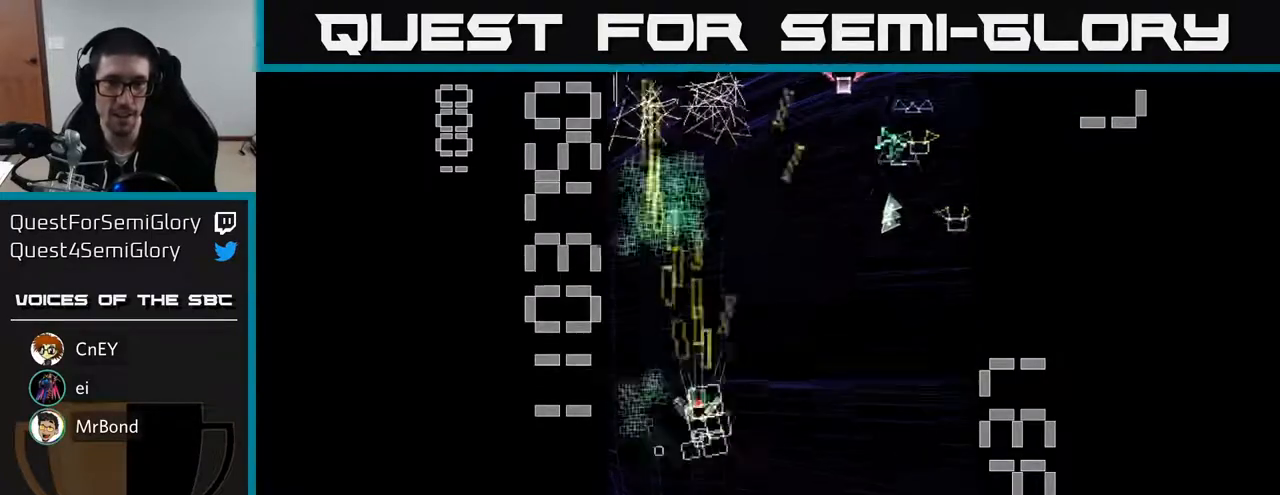
{"buttons": ["R2", "DPAD_RIGHT"], "left_stick": "center", "events": [[33, "DPAD_UP", "up"], [100, "DPAD_DOWN", "down"], [100, "DPAD_LEFT", "up"], [133, "DPAD_RIGHT", "down"], [167, "DPAD_DOWN", "up"], [300, "X", "up"], [317, "DPAD_DOWN", "down"], [483, "DPAD_DOWN", "up"]]}
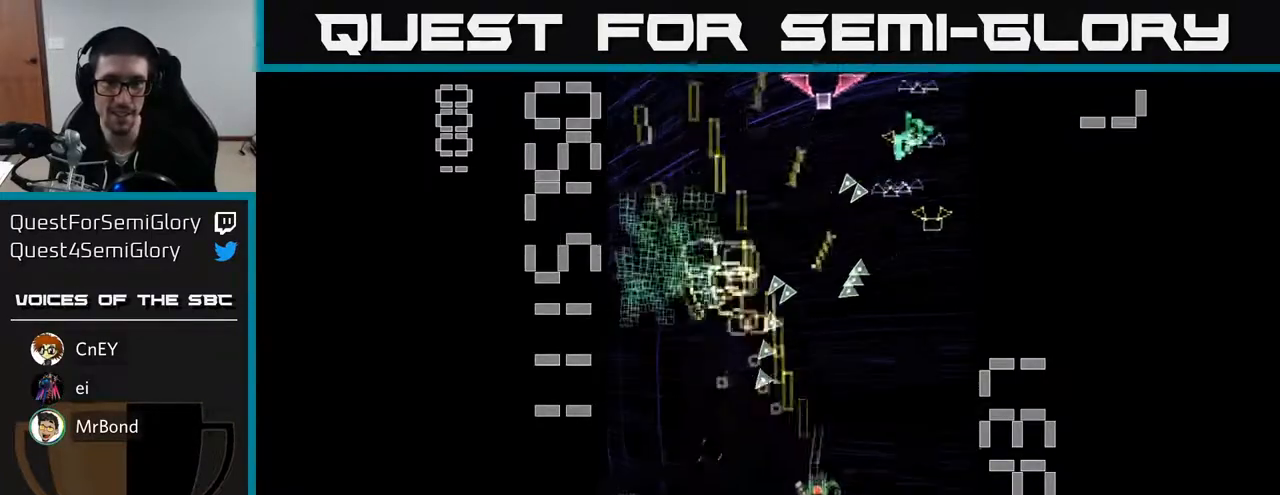
{"buttons": ["R2", "DPAD_DOWN", "DPAD_RIGHT"], "left_stick": "center", "events": [[133, "DPAD_RIGHT", "up"], [167, "DPAD_LEFT", "down"], [317, "DPAD_DOWN", "down"], [383, "DPAD_LEFT", "up"], [467, "DPAD_RIGHT", "down"]]}
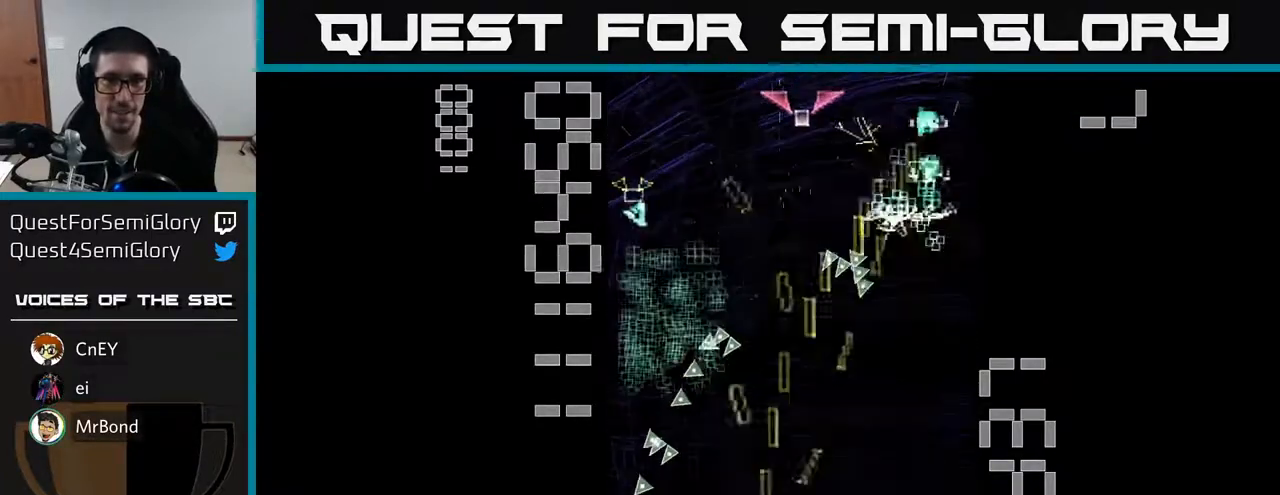
{"buttons": ["R2", "DPAD_UP", "DPAD_RIGHT"], "left_stick": "center", "events": [[33, "DPAD_DOWN", "up"], [117, "DPAD_RIGHT", "up"], [150, "DPAD_LEFT", "down"], [450, "DPAD_LEFT", "up"], [467, "DPAD_UP", "down"], [500, "DPAD_RIGHT", "down"]]}
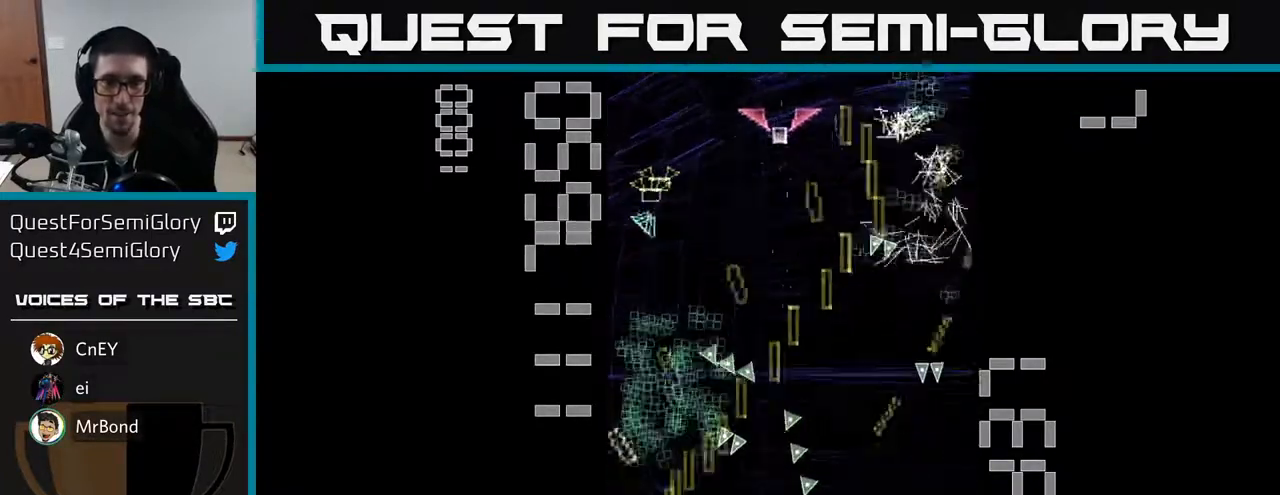
{"buttons": ["R2"], "left_stick": "center", "events": [[50, "DPAD_RIGHT", "up"], [250, "DPAD_UP", "up"], [267, "DPAD_RIGHT", "down"], [300, "DPAD_DOWN", "down"], [350, "DPAD_RIGHT", "up"], [400, "DPAD_LEFT", "down"], [433, "DPAD_DOWN", "up"], [500, "DPAD_LEFT", "up"]]}
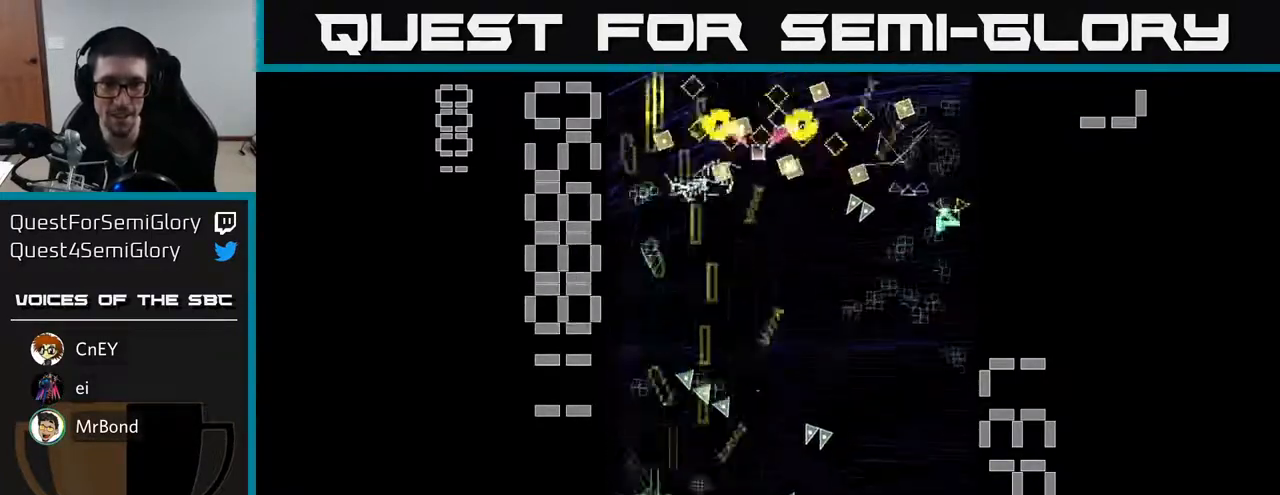
{"buttons": ["R2", "DPAD_RIGHT"], "left_stick": "center", "events": [[33, "DPAD_RIGHT", "down"], [33, "DPAD_UP", "down"], [67, "DPAD_RIGHT", "up"], [150, "DPAD_LEFT", "down"], [183, "DPAD_UP", "up"], [233, "DPAD_LEFT", "up"], [250, "DPAD_DOWN", "down"], [267, "DPAD_RIGHT", "down"], [467, "DPAD_DOWN", "up"]]}
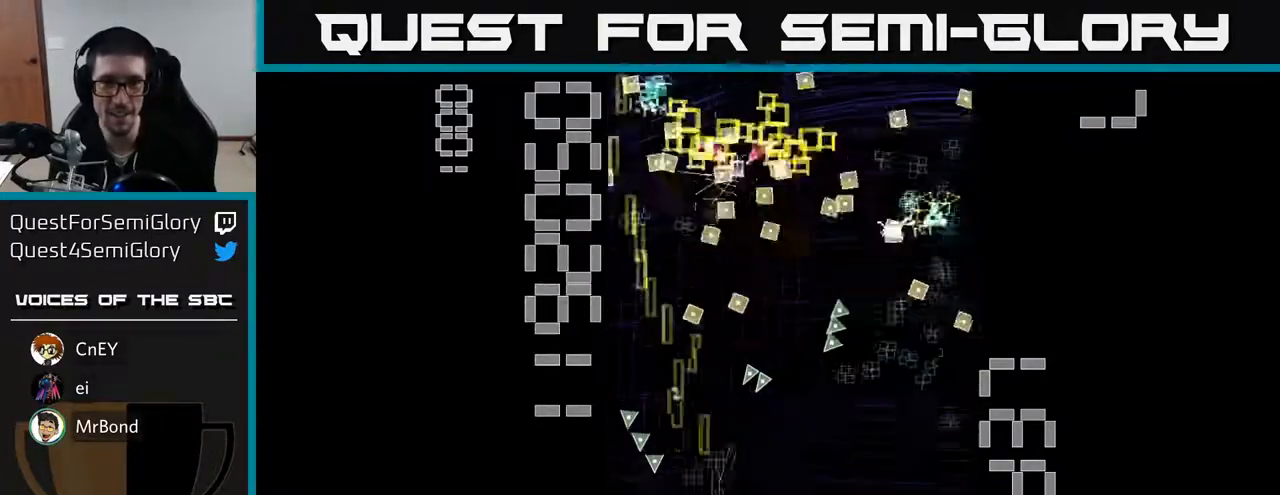
{"buttons": ["R2", "DPAD_UP", "DPAD_LEFT"], "left_stick": "center", "events": [[17, "DPAD_UP", "down"], [33, "X", "down"], [100, "DPAD_UP", "up"], [150, "DPAD_DOWN", "down"], [317, "DPAD_DOWN", "up"], [450, "DPAD_RIGHT", "up"], [467, "DPAD_UP", "down"], [500, "DPAD_LEFT", "down"], [500, "X", "up"]]}
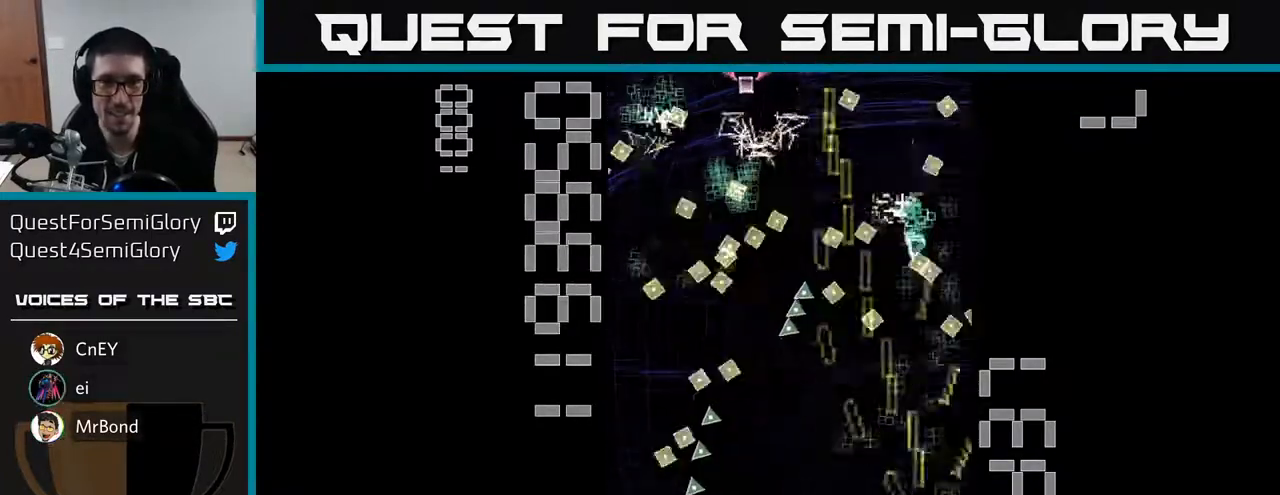
{"buttons": ["R2", "DPAD_DOWN", "DPAD_LEFT"], "left_stick": "center", "events": [[167, "DPAD_LEFT", "up"], [183, "DPAD_UP", "up"], [217, "DPAD_DOWN", "down"], [333, "DPAD_LEFT", "down"], [383, "DPAD_DOWN", "up"], [500, "DPAD_DOWN", "down"]]}
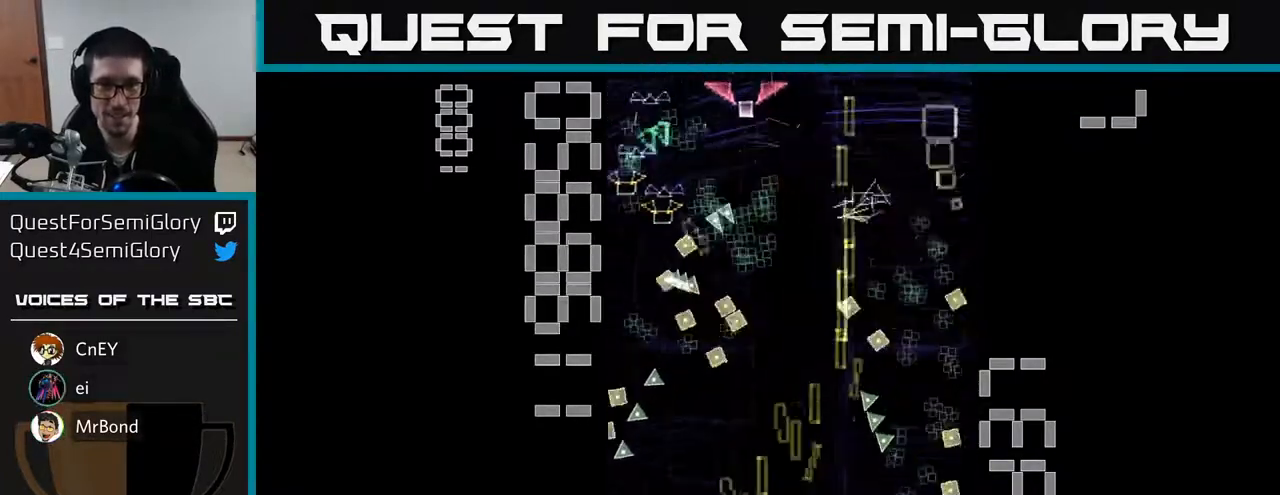
{"buttons": ["X", "R2", "DPAD_DOWN", "DPAD_RIGHT"], "left_stick": "center"}
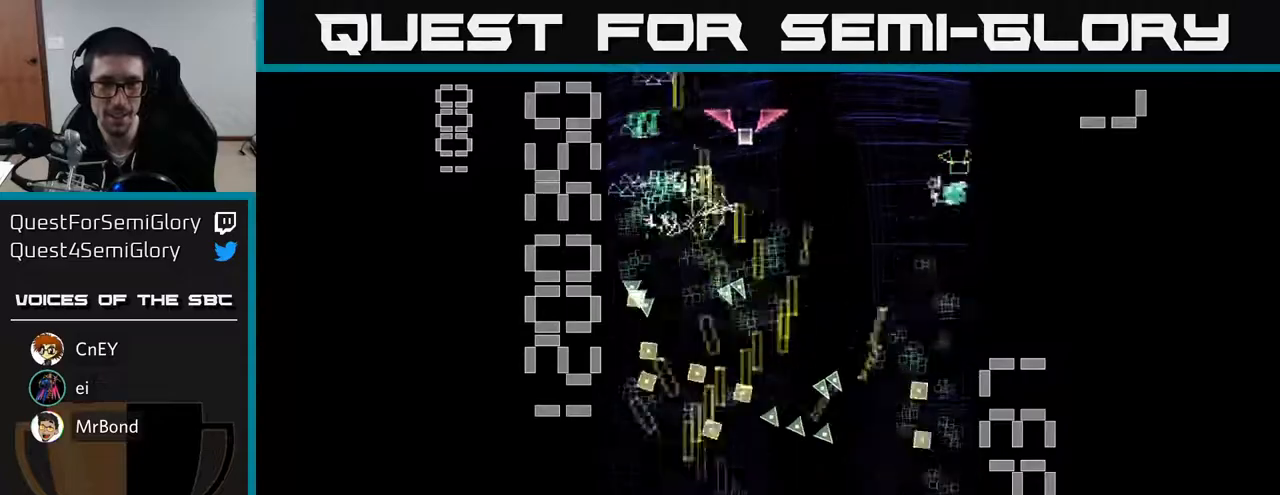
{"buttons": ["X", "R2"], "left_stick": "center", "events": [[17, "DPAD_RIGHT", "up"], [50, "DPAD_DOWN", "up"]]}
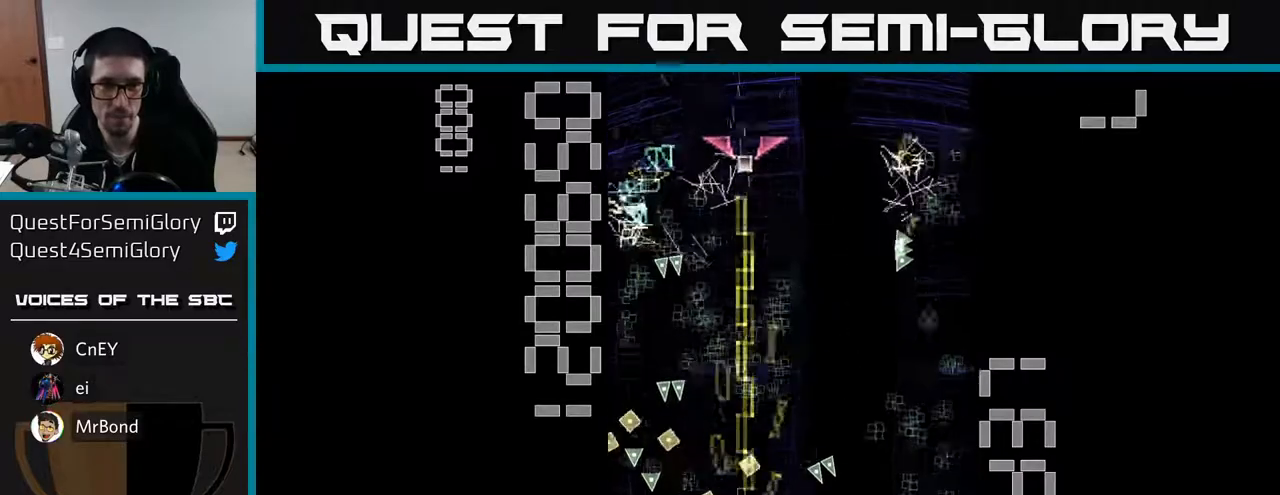
{"buttons": ["R2", "DPAD_RIGHT"], "left_stick": "center", "events": [[50, "DPAD_DOWN", "down"], [83, "X", "up"], [167, "DPAD_DOWN", "up"], [250, "DPAD_RIGHT", "down"], [250, "DPAD_UP", "down"], [367, "DPAD_RIGHT", "up"], [400, "DPAD_RIGHT", "down"], [467, "DPAD_UP", "up"]]}
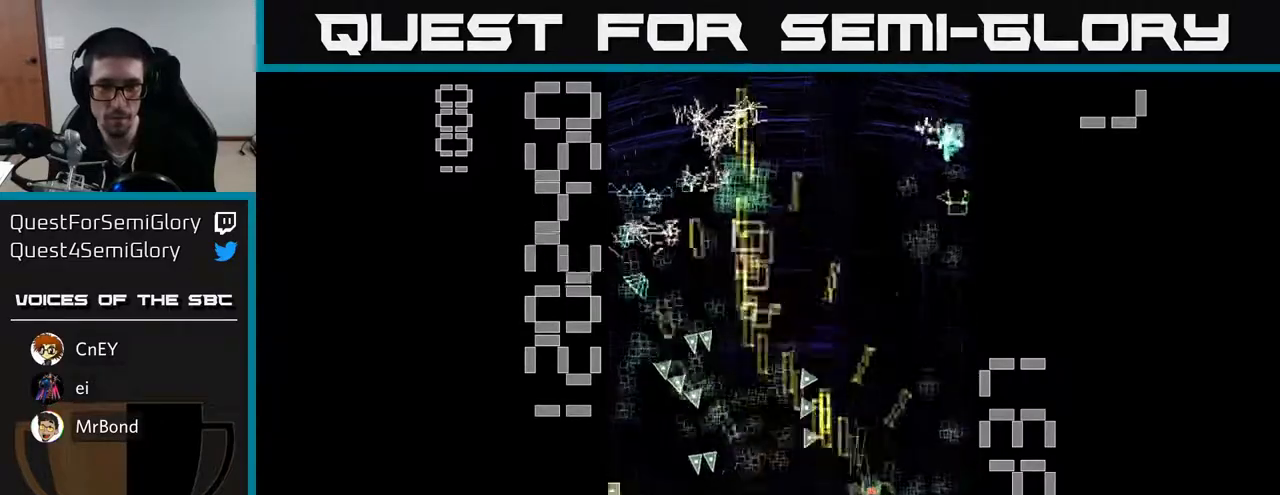
{"buttons": ["R2", "DPAD_LEFT"], "left_stick": "center"}
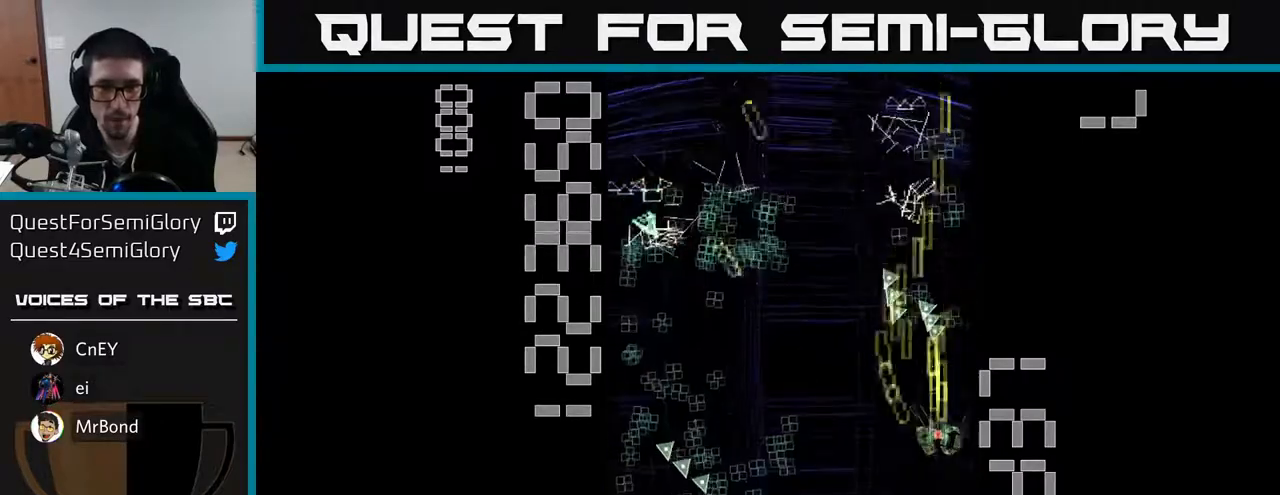
{"buttons": ["R2", "DPAD_DOWN", "DPAD_RIGHT"], "left_stick": "center", "events": [[50, "DPAD_DOWN", "down"], [167, "DPAD_DOWN", "up"], [217, "DPAD_UP", "down"], [300, "DPAD_UP", "up"], [400, "DPAD_DOWN", "down"], [400, "DPAD_LEFT", "up"], [433, "DPAD_RIGHT", "down"]]}
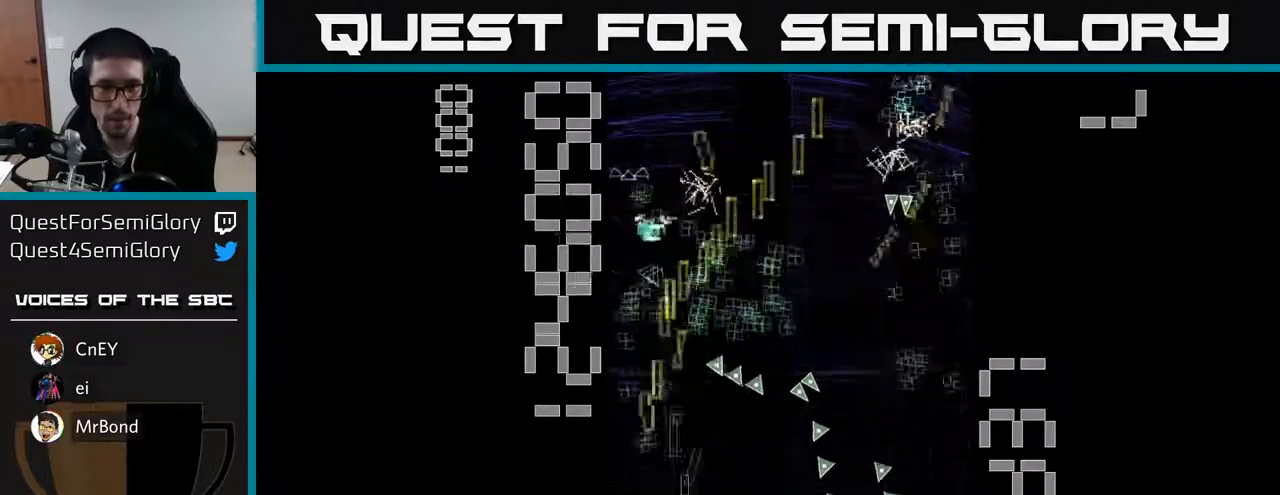
{"buttons": ["R2", "DPAD_DOWN", "DPAD_RIGHT"], "left_stick": "center"}
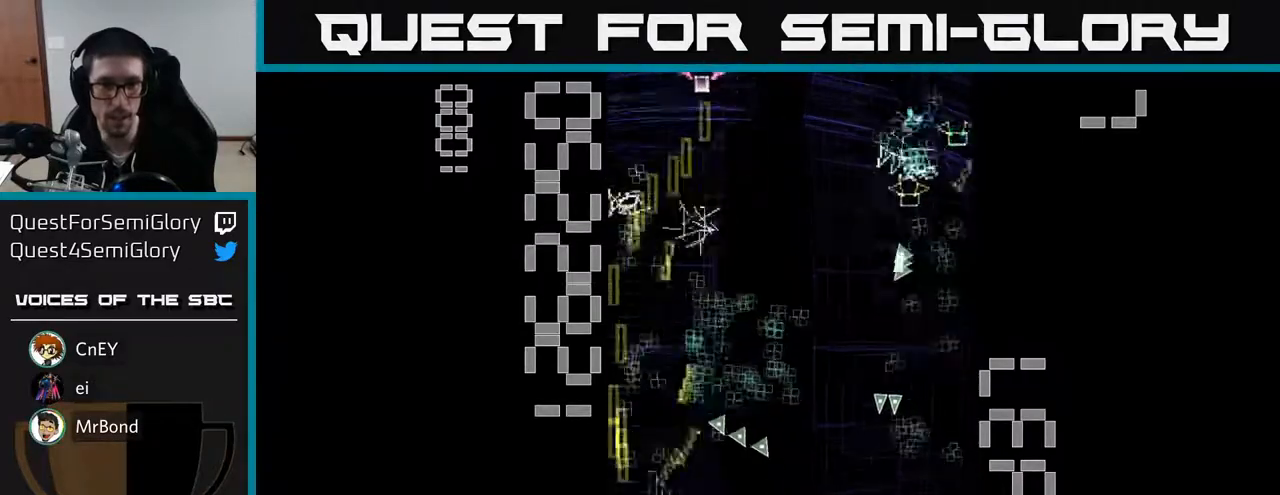
{"buttons": ["R2", "DPAD_RIGHT"], "left_stick": "center", "events": [[17, "DPAD_RIGHT", "up"], [133, "DPAD_DOWN", "up"], [150, "DPAD_LEFT", "down"], [167, "DPAD_UP", "down"], [250, "DPAD_LEFT", "up"], [317, "DPAD_RIGHT", "down"], [400, "DPAD_UP", "up"]]}
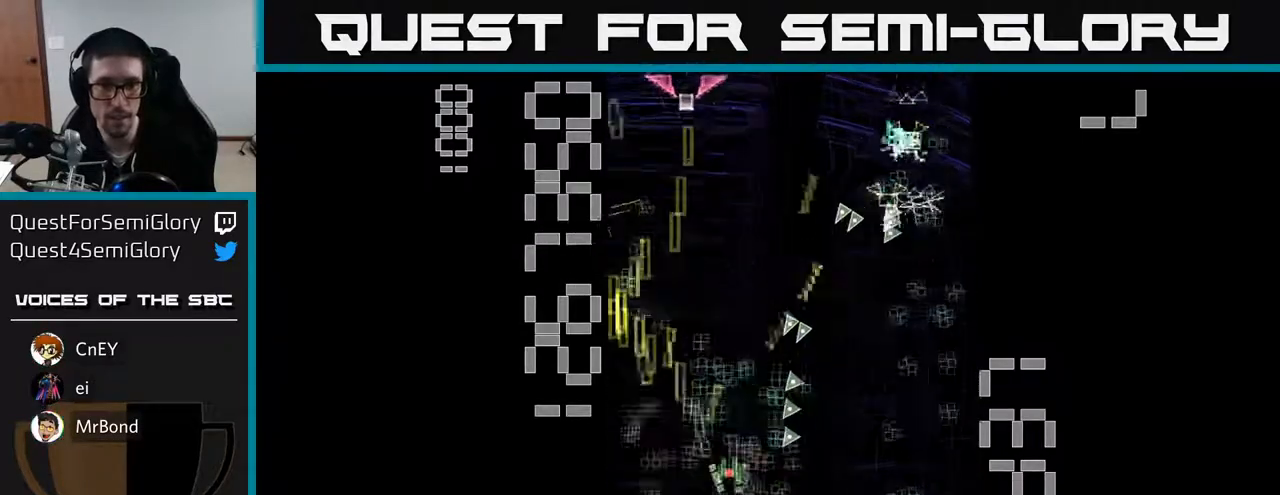
{"buttons": ["R2", "DPAD_DOWN", "DPAD_RIGHT"], "left_stick": "center", "events": [[17, "DPAD_RIGHT", "up"], [33, "DPAD_DOWN", "down"], [67, "DPAD_LEFT", "down"], [83, "DPAD_DOWN", "up"], [150, "DPAD_UP", "down"], [167, "DPAD_LEFT", "up"], [283, "DPAD_RIGHT", "down"], [317, "DPAD_UP", "up"], [367, "DPAD_DOWN", "down"]]}
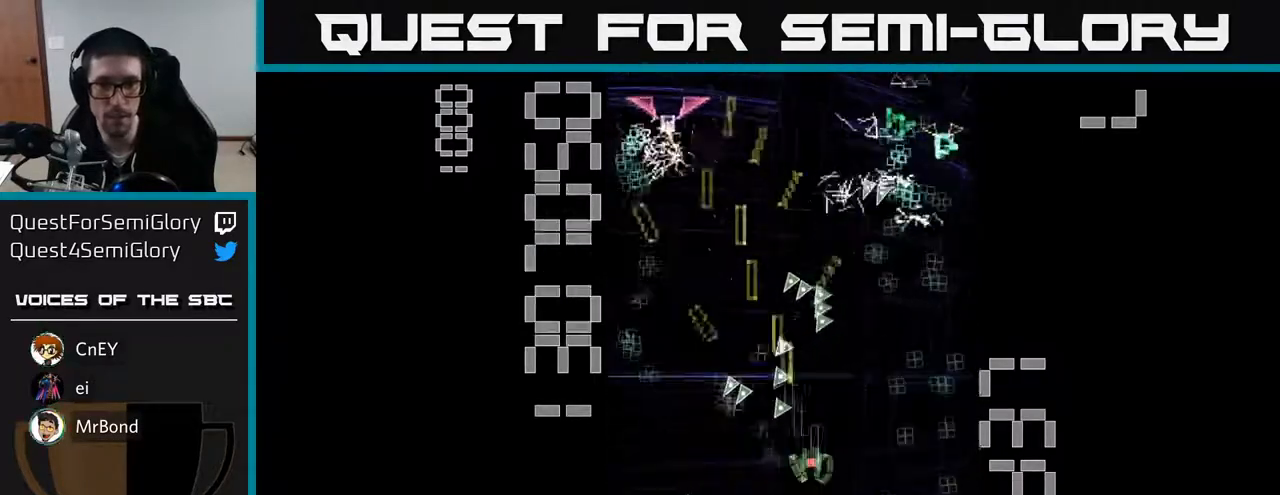
{"buttons": ["R2", "DPAD_UP", "DPAD_RIGHT"], "left_stick": "center", "events": [[50, "DPAD_DOWN", "up"], [200, "DPAD_DOWN", "down"], [233, "DPAD_RIGHT", "up"], [333, "DPAD_LEFT", "down"], [383, "DPAD_DOWN", "up"], [450, "DPAD_UP", "down"], [467, "DPAD_LEFT", "up"], [500, "DPAD_RIGHT", "down"]]}
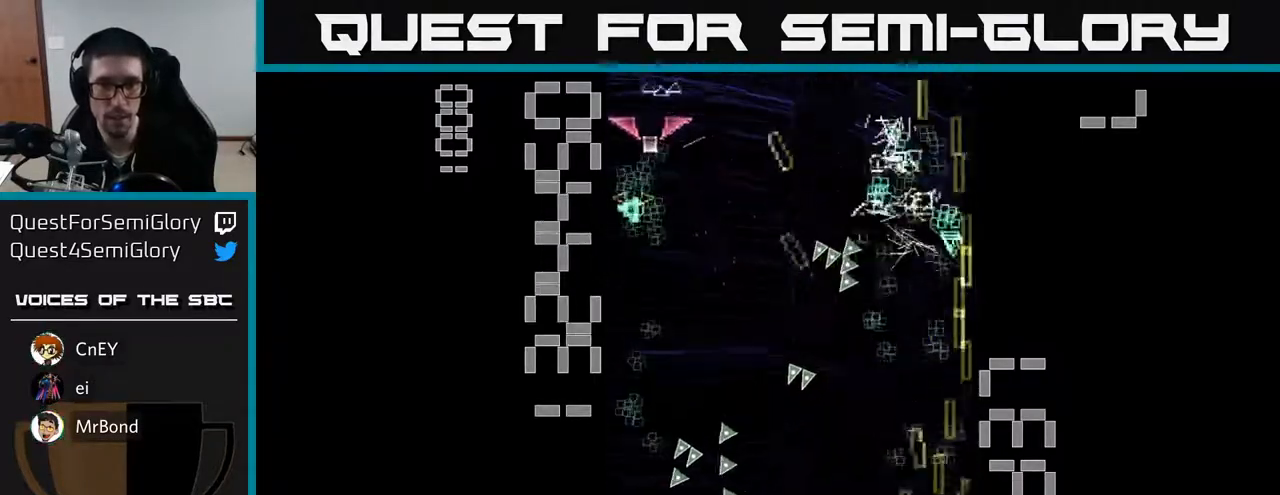
{"buttons": ["X", "R2", "DPAD_UP", "DPAD_LEFT"], "left_stick": "center", "events": [[117, "DPAD_RIGHT", "up"], [150, "DPAD_LEFT", "down"], [150, "X", "down"], [200, "DPAD_UP", "up"], [333, "DPAD_UP", "down"], [383, "DPAD_LEFT", "up"], [500, "DPAD_LEFT", "down"]]}
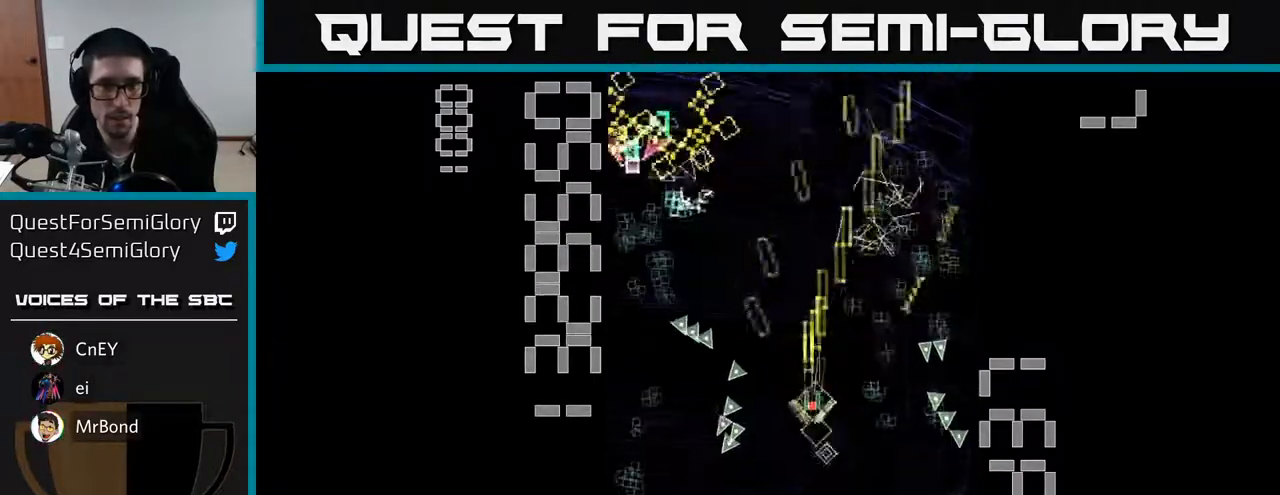
{"buttons": ["X", "R2", "DPAD_LEFT"], "left_stick": "center", "events": [[50, "DPAD_UP", "up"], [133, "DPAD_DOWN", "down"], [150, "DPAD_LEFT", "up"], [183, "DPAD_RIGHT", "down"], [200, "DPAD_DOWN", "up"], [217, "DPAD_UP", "down"], [233, "DPAD_RIGHT", "up"], [317, "DPAD_LEFT", "down"], [383, "DPAD_UP", "up"]]}
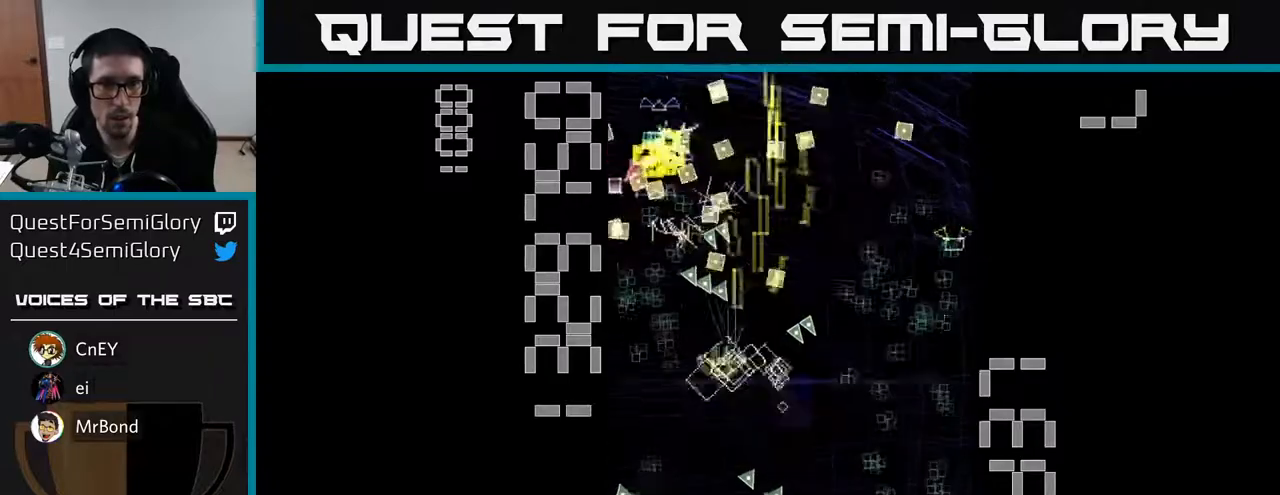
{"buttons": ["R2", "DPAD_DOWN"], "left_stick": "center", "events": [[17, "DPAD_DOWN", "down"], [200, "X", "up"], [217, "DPAD_LEFT", "up"], [267, "DPAD_RIGHT", "down"], [333, "DPAD_RIGHT", "up"]]}
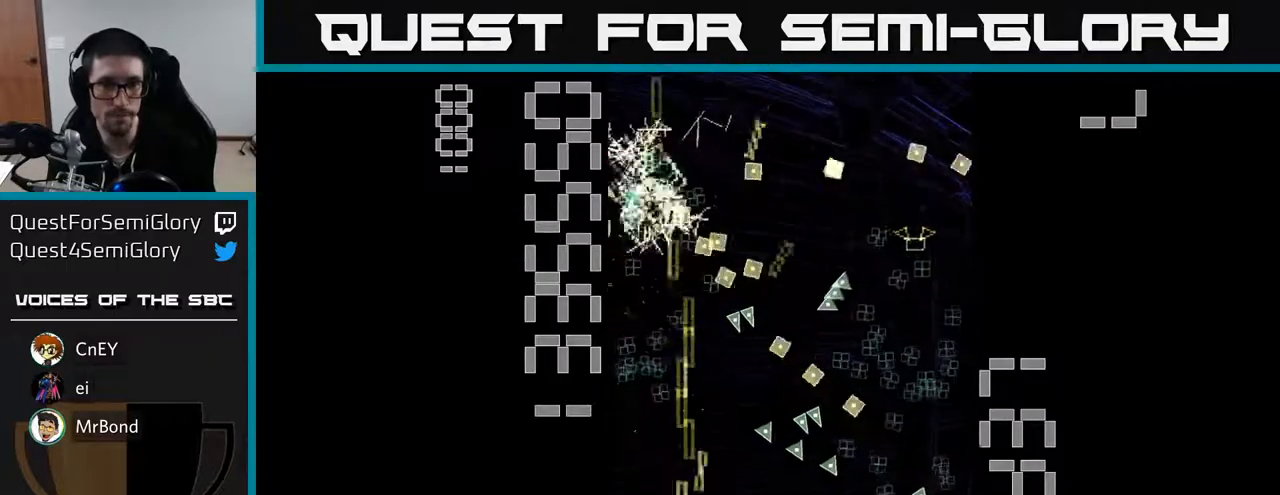
{"buttons": ["R2", "DPAD_UP"], "left_stick": "center", "events": [[67, "DPAD_LEFT", "down"], [117, "DPAD_DOWN", "up"], [150, "DPAD_UP", "down"], [167, "DPAD_LEFT", "up"], [250, "DPAD_RIGHT", "down"], [317, "DPAD_RIGHT", "up"]]}
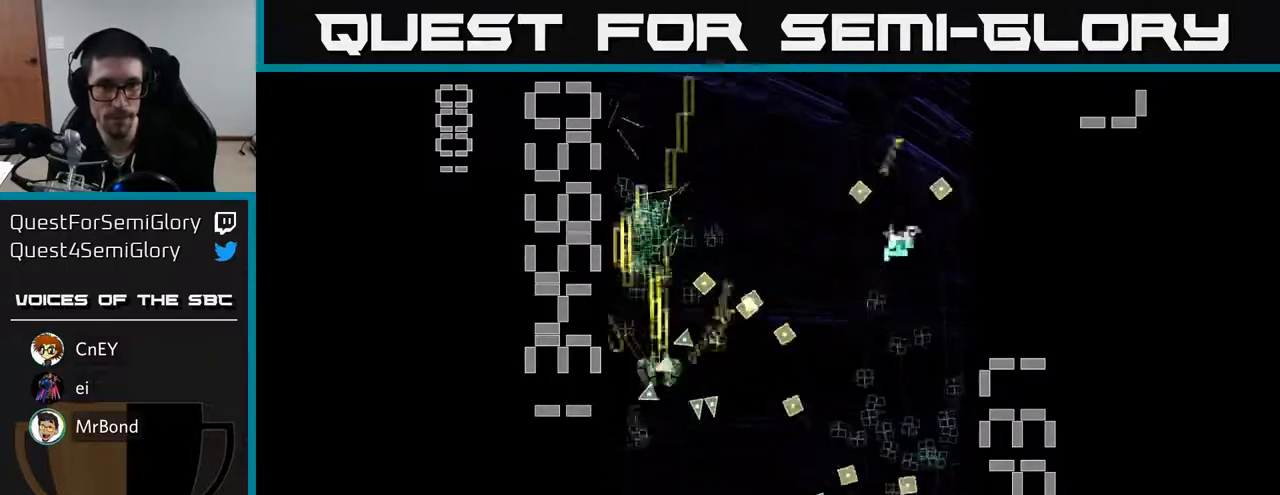
{"buttons": ["R2", "DPAD_UP"], "left_stick": "center", "events": [[183, "DPAD_UP", "up"], [217, "DPAD_DOWN", "down"], [367, "DPAD_LEFT", "down"], [400, "DPAD_DOWN", "up"], [450, "DPAD_LEFT", "up"], [467, "DPAD_UP", "down"]]}